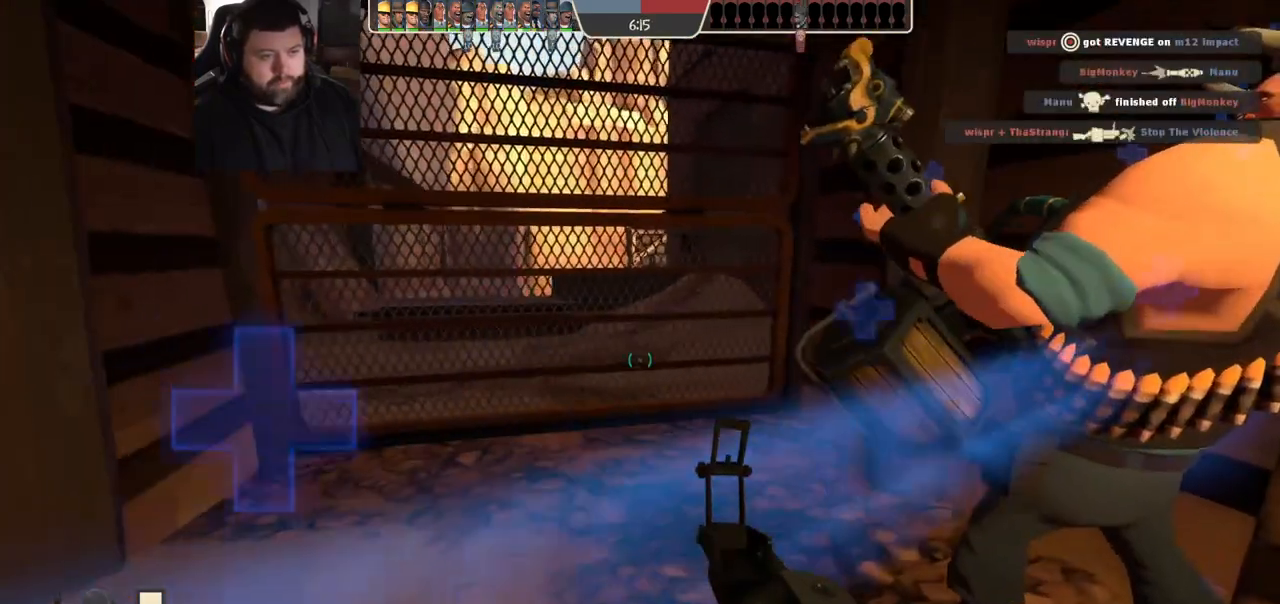
Gameplay with a controller (PlayStation layout); each line is a JSON object with the inputs held at the frame after it. "events" lists button and stick changes between this image and that frame as [ms after this image, input, new state], when the widget could be followed in between.
{"buttons": [], "left_stick": "up", "right_stick": "center", "events": [[83, "SQUARE", "up"], [167, "left_stick", "up"]]}
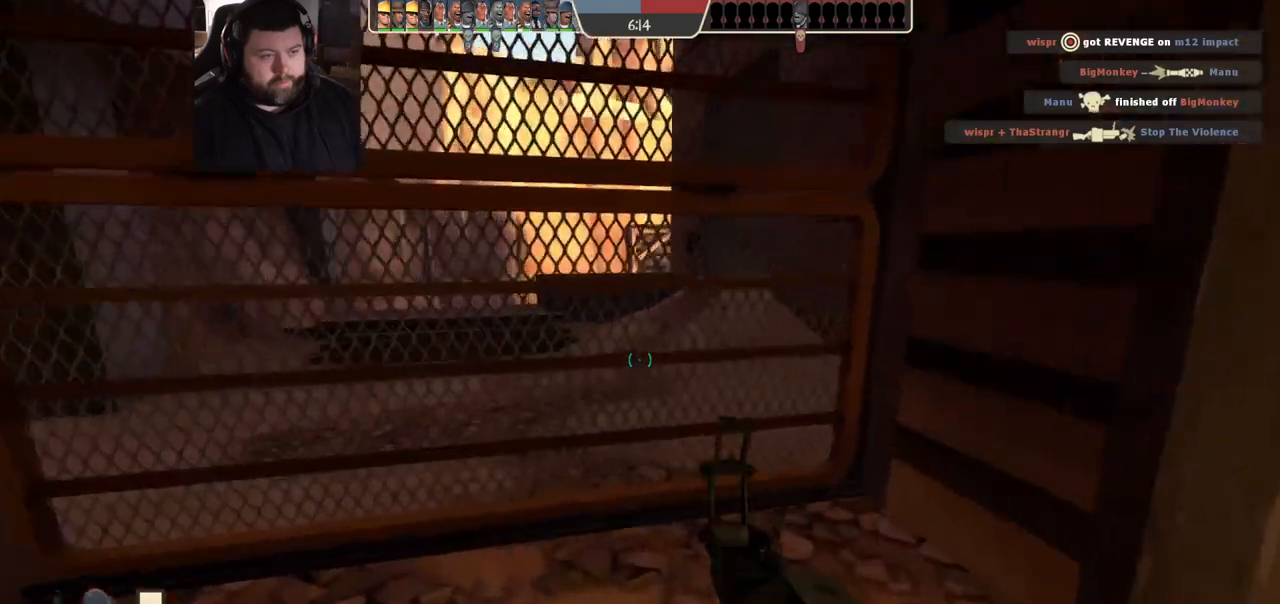
{"buttons": [], "left_stick": "up-left", "right_stick": "center", "events": [[150, "right_stick", "right"], [250, "right_stick", "center"], [283, "left_stick", "up-left"]]}
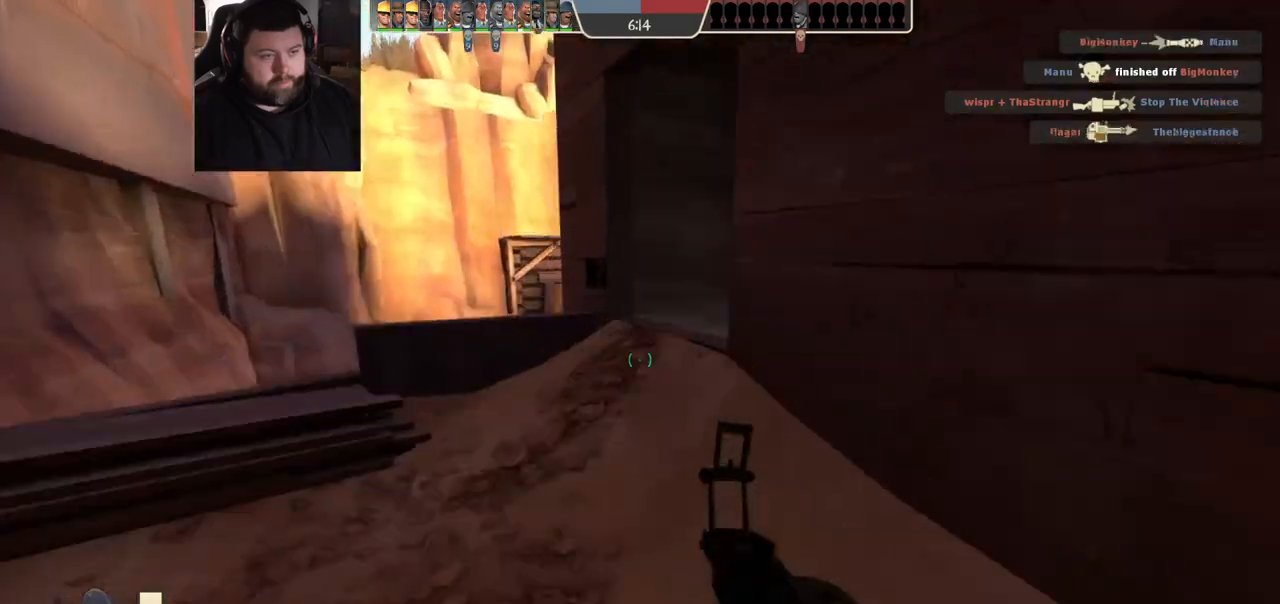
{"buttons": [], "left_stick": "up-left", "right_stick": "center", "events": [[33, "SQUARE", "down"], [100, "SQUARE", "up"], [267, "right_stick", "right"], [417, "right_stick", "center"]]}
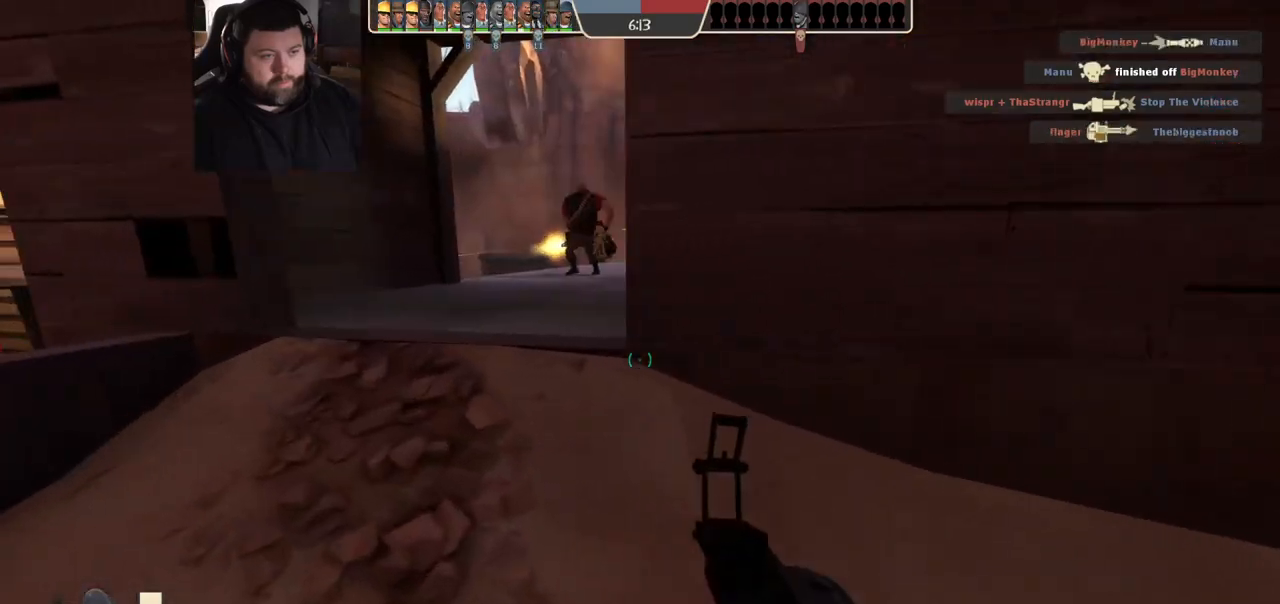
{"buttons": [], "left_stick": "up", "right_stick": "center", "events": [[300, "left_stick", "up"]]}
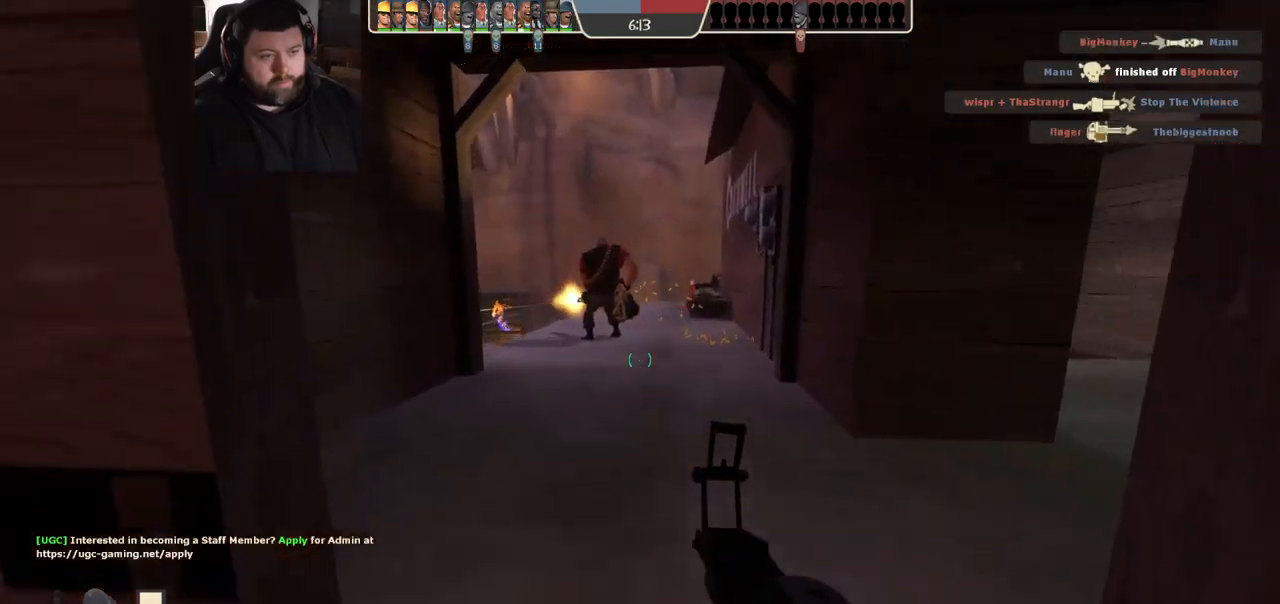
{"buttons": [], "left_stick": "up", "right_stick": "center", "events": [[67, "R2", "down"], [183, "left_stick", "up-left"], [200, "R2", "up"], [267, "right_stick", "up"], [333, "right_stick", "center"], [383, "left_stick", "up"]]}
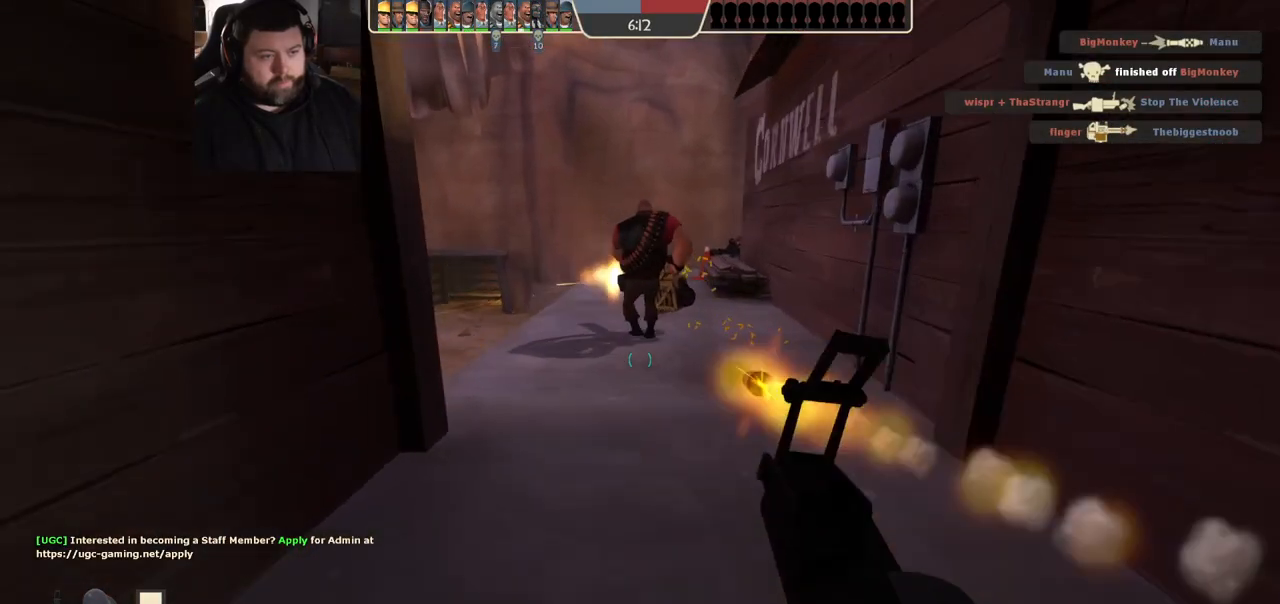
{"buttons": [], "left_stick": "up", "right_stick": "center", "events": [[283, "R2", "down"], [467, "R2", "up"]]}
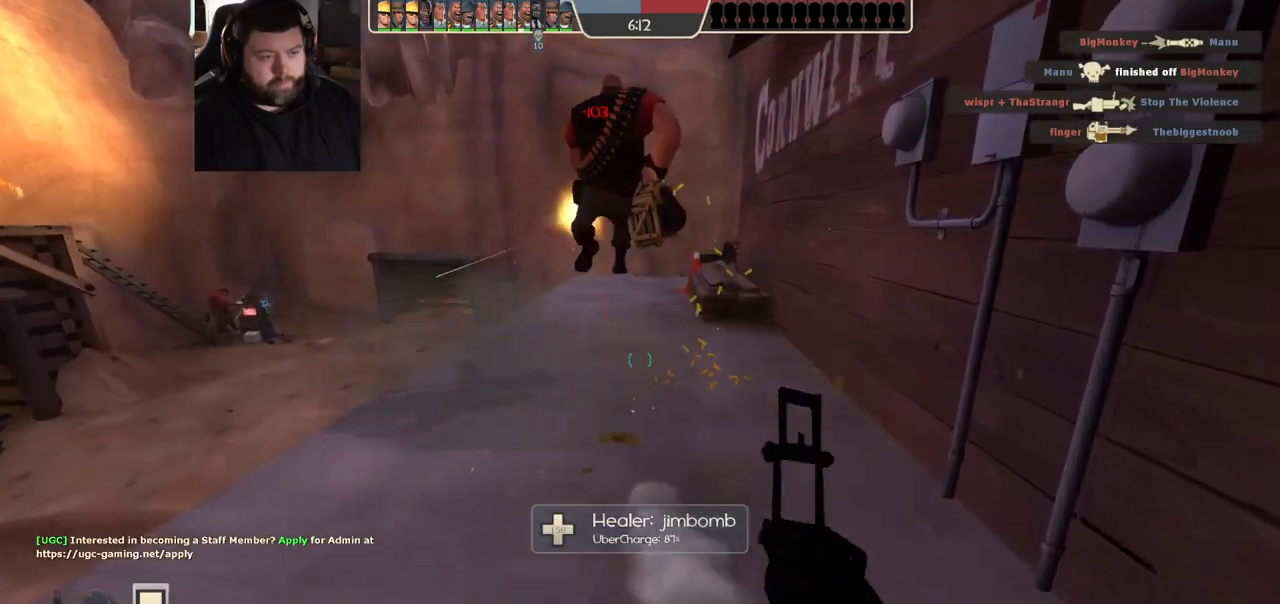
{"buttons": [], "left_stick": "up", "right_stick": "center", "events": [[183, "left_stick", "center"], [350, "left_stick", "up"]]}
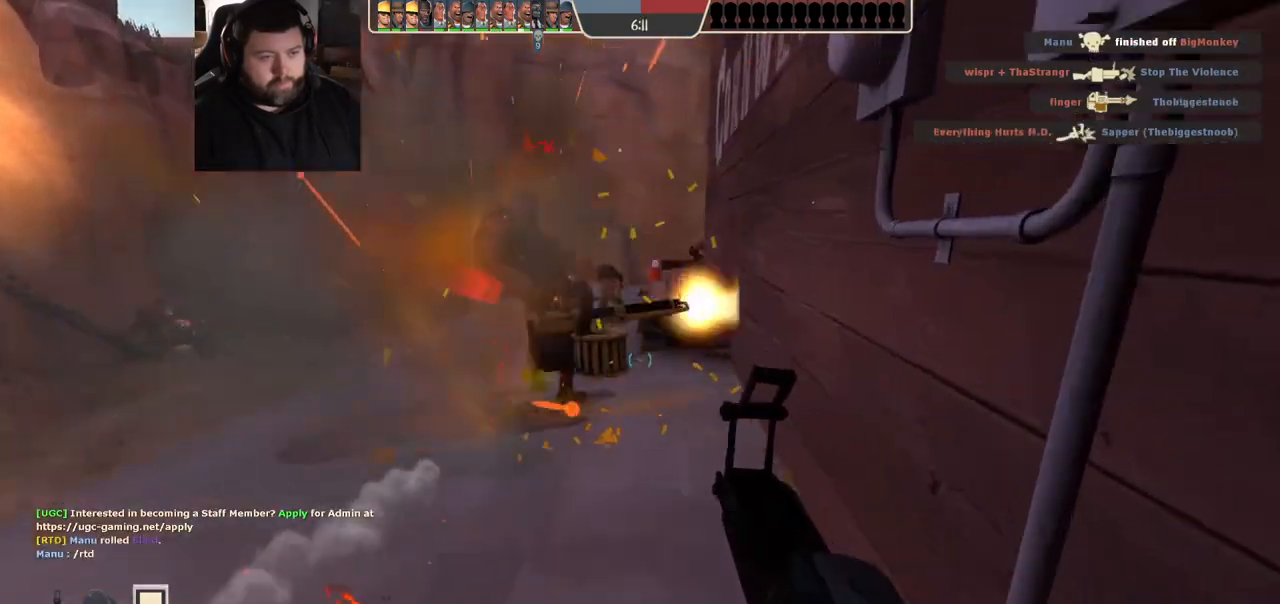
{"buttons": [], "left_stick": "down", "right_stick": "center", "events": [[50, "left_stick", "center"], [83, "R2", "down"], [117, "left_stick", "down-left"], [367, "R2", "up"], [400, "left_stick", "down"]]}
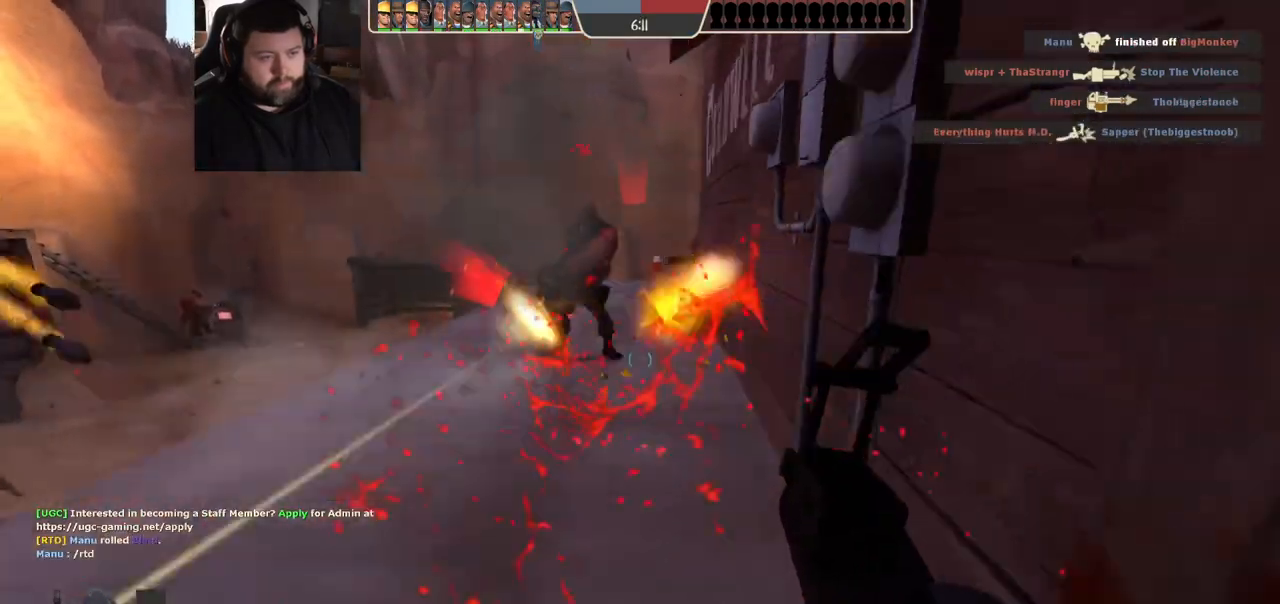
{"buttons": ["R2"], "left_stick": "down-left", "right_stick": "center", "events": [[50, "left_stick", "down-left"], [400, "R2", "down"]]}
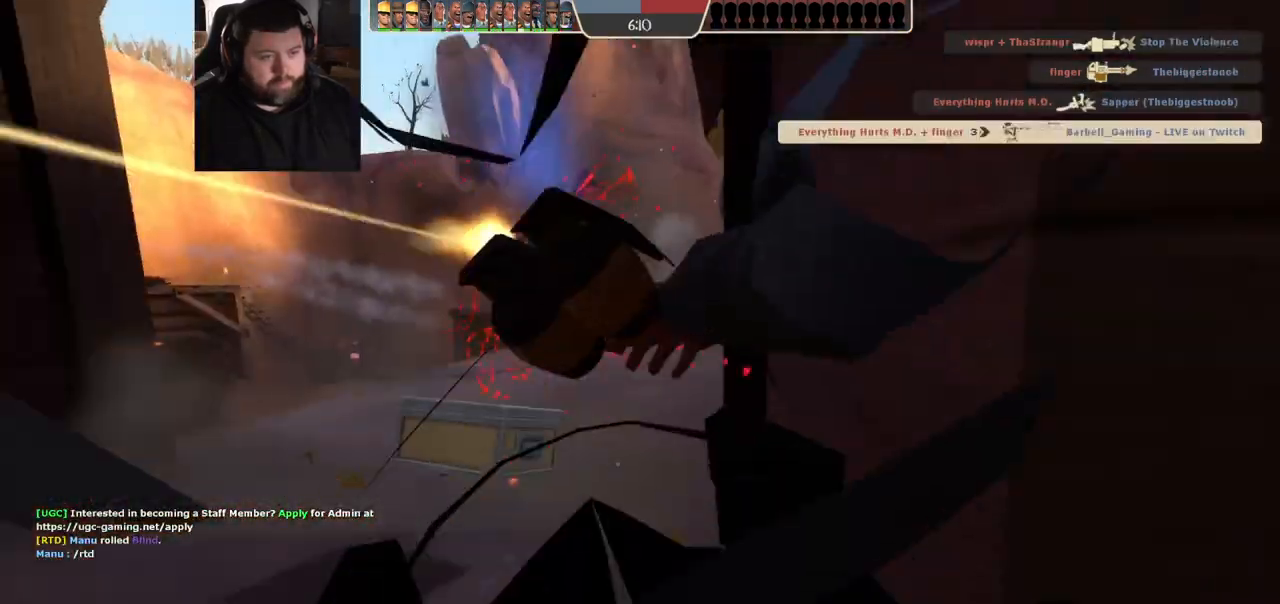
{"buttons": ["SQUARE"], "left_stick": "center", "right_stick": "center", "events": [[83, "R2", "up"], [167, "left_stick", "center"], [317, "SQUARE", "down"], [400, "SQUARE", "up"], [433, "SQUARE", "down"]]}
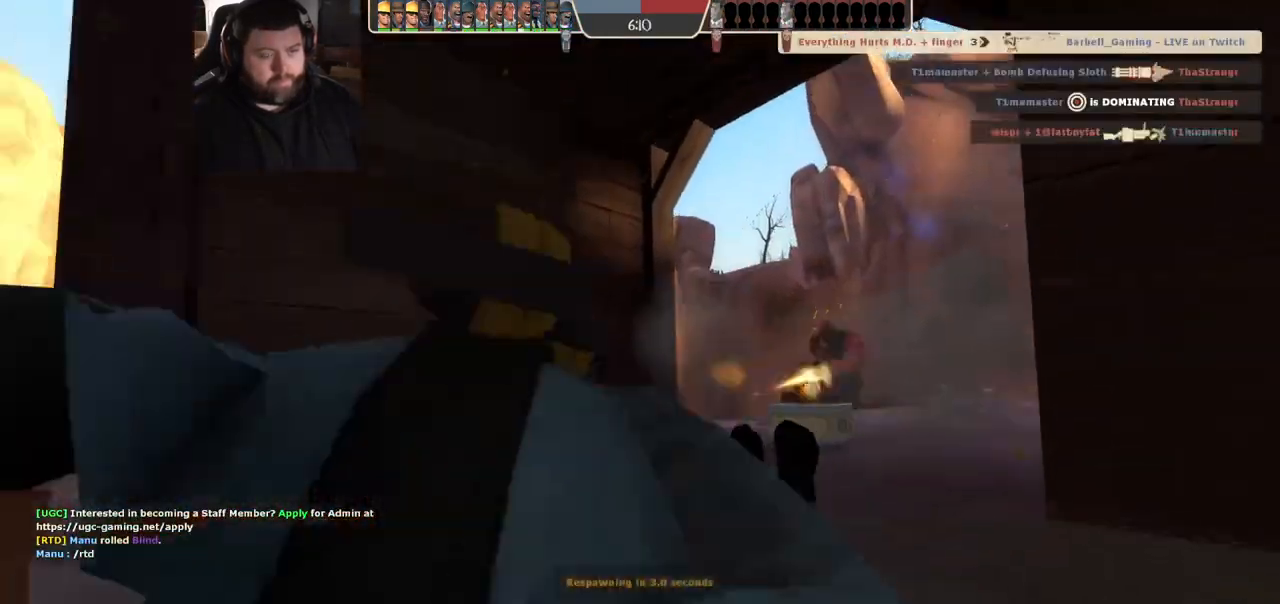
{"buttons": ["SQUARE"], "left_stick": "center", "right_stick": "center", "events": [[50, "SQUARE", "up"], [117, "SQUARE", "down"], [200, "SQUARE", "up"], [267, "SQUARE", "down"], [350, "SQUARE", "up"], [433, "SQUARE", "down"]]}
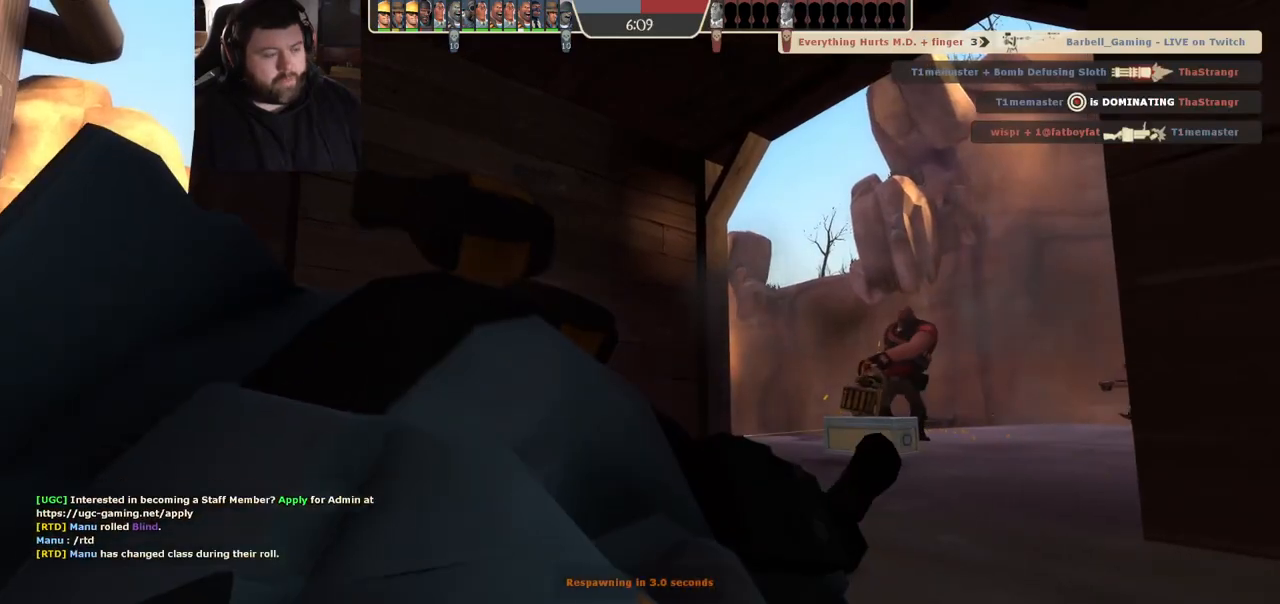
{"buttons": [], "left_stick": "center", "right_stick": "center", "events": [[17, "SQUARE", "up"]]}
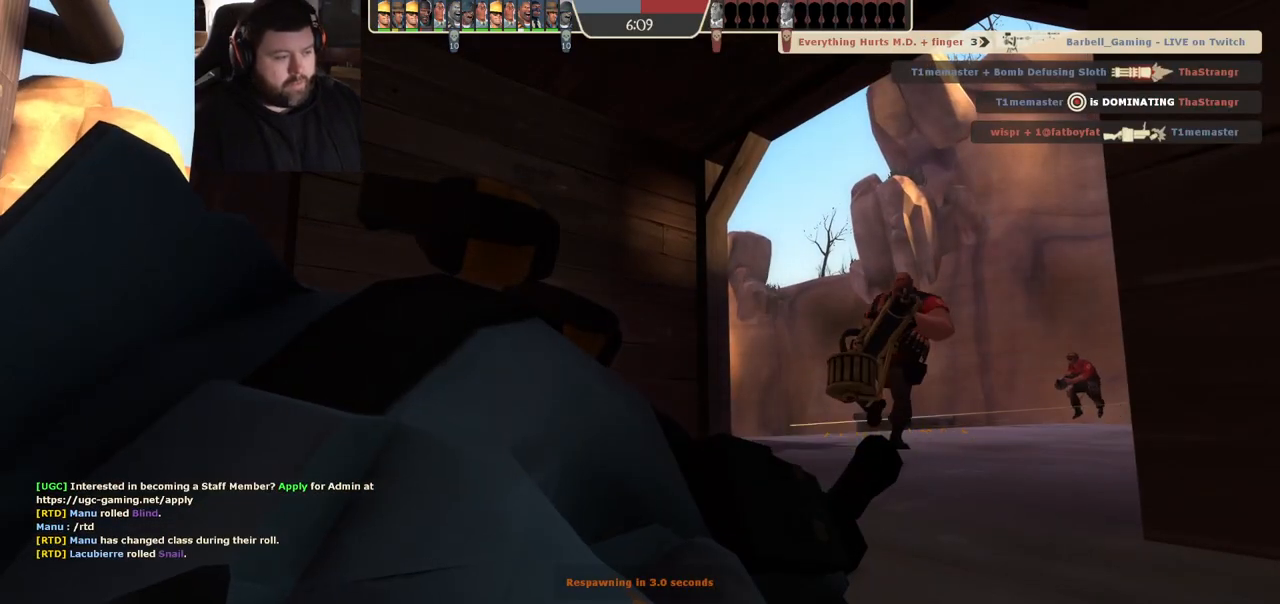
{"buttons": [], "left_stick": "up", "right_stick": "center", "events": [[300, "left_stick", "up"]]}
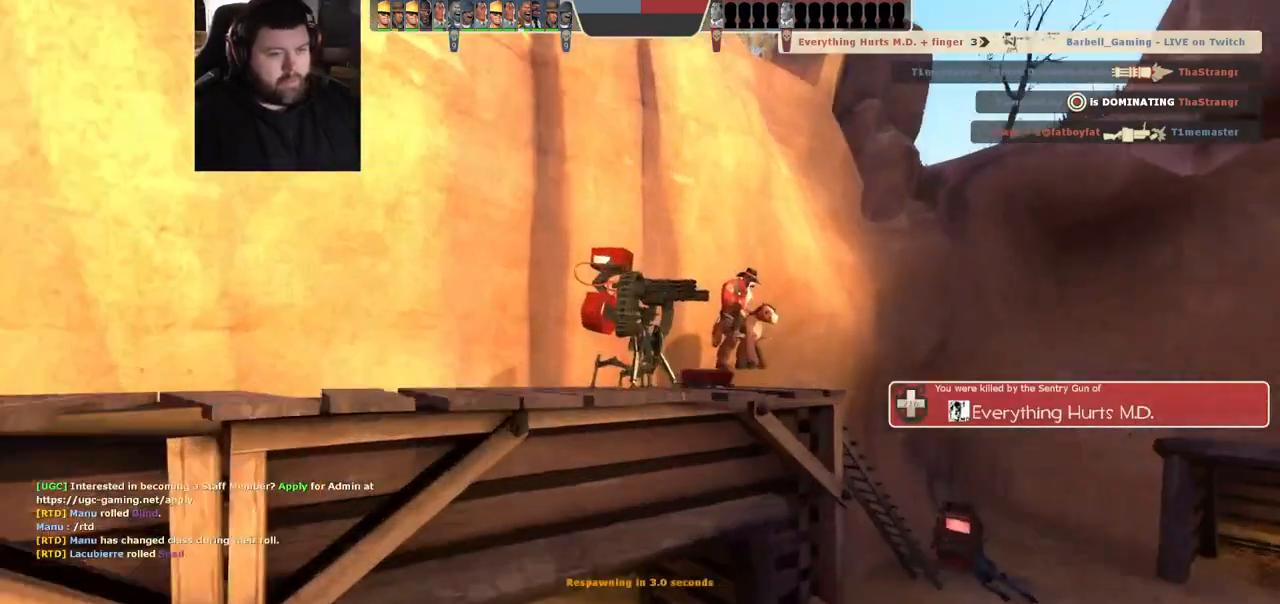
{"buttons": [], "left_stick": "up", "right_stick": "center", "events": []}
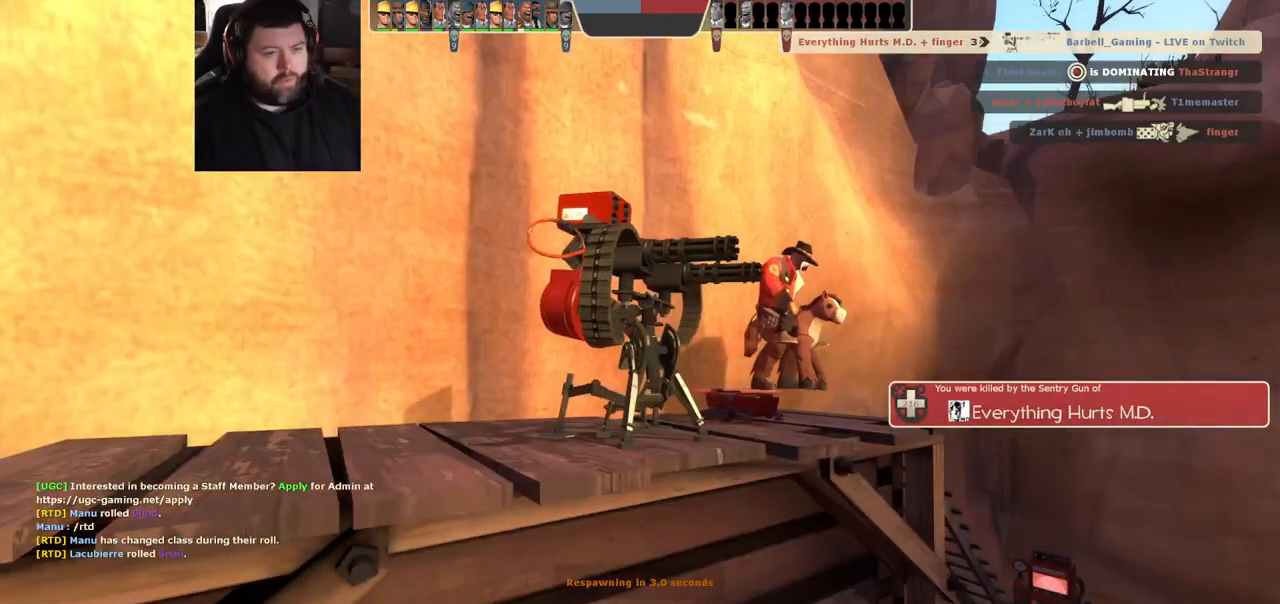
{"buttons": [], "left_stick": "up", "right_stick": "center", "events": []}
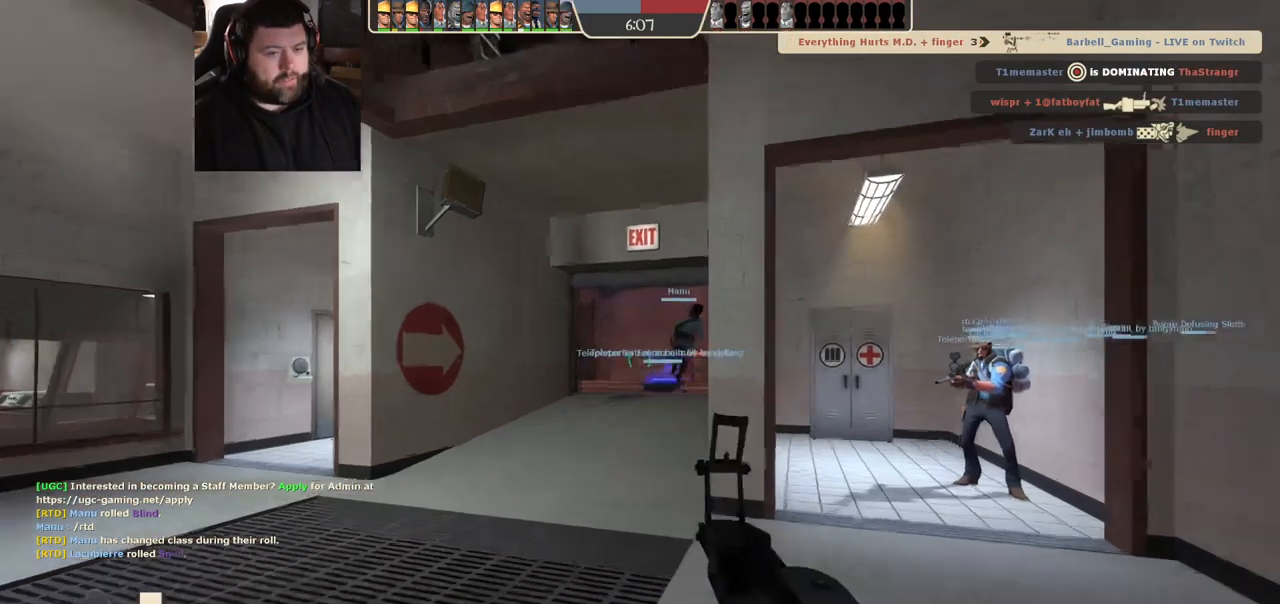
{"buttons": ["SQUARE"], "left_stick": "up", "right_stick": "center", "events": [[350, "SQUARE", "down"], [417, "SQUARE", "up"], [500, "SQUARE", "down"]]}
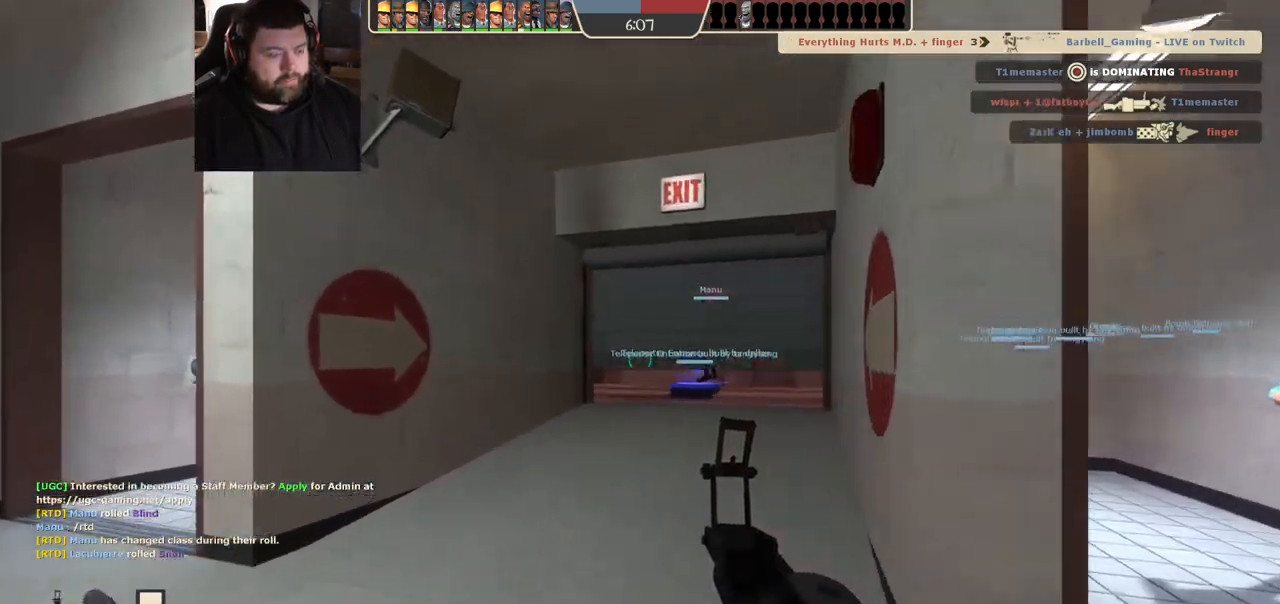
{"buttons": [], "left_stick": "up", "right_stick": "center", "events": [[83, "SQUARE", "up"], [317, "right_stick", "right"], [433, "right_stick", "center"]]}
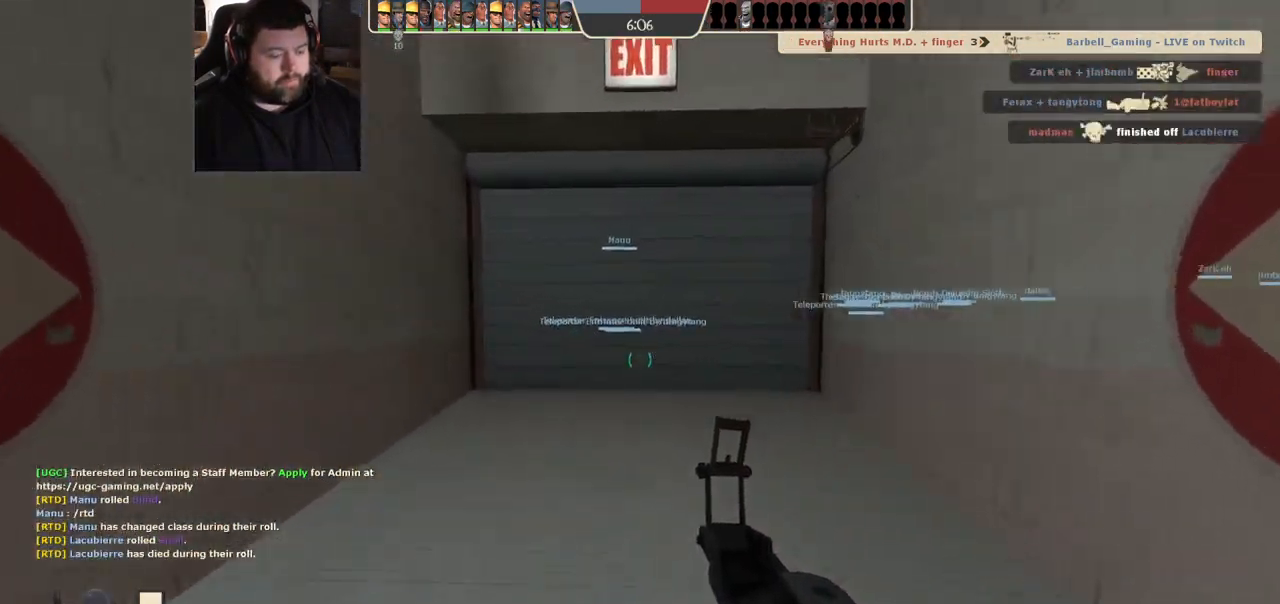
{"buttons": [], "left_stick": "up", "right_stick": "center", "events": [[33, "SQUARE", "down"], [100, "SQUARE", "up"], [183, "SQUARE", "down"], [250, "SQUARE", "up"], [350, "SQUARE", "down"], [417, "SQUARE", "up"]]}
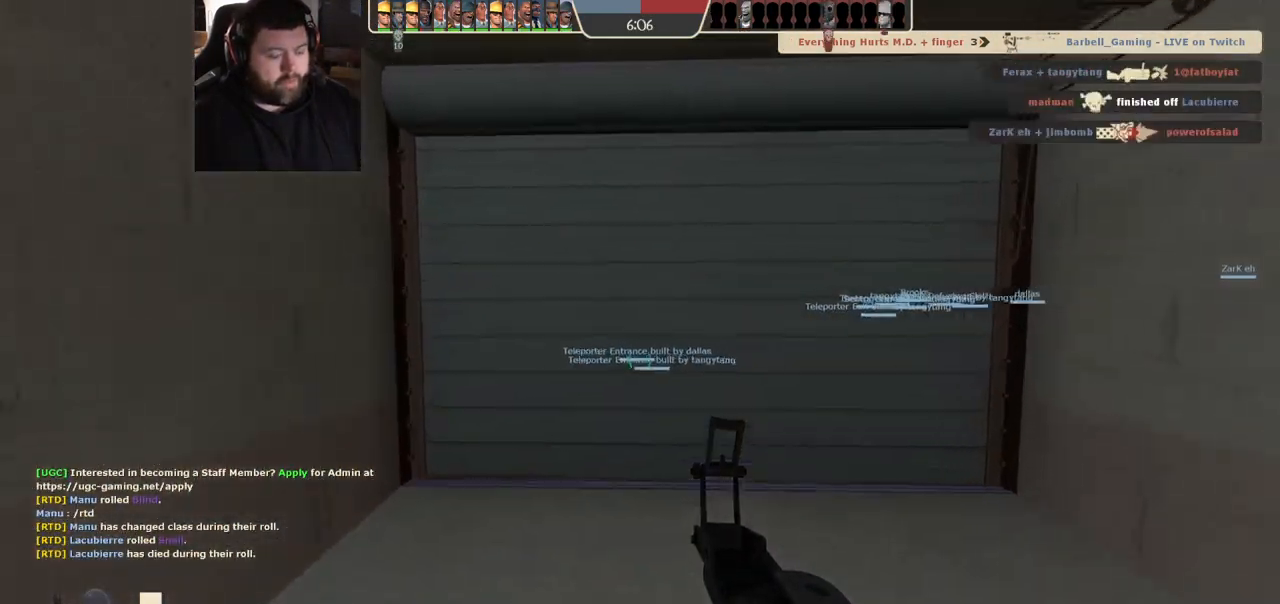
{"buttons": [], "left_stick": "up", "right_stick": "center", "events": [[150, "right_stick", "right"], [250, "right_stick", "center"]]}
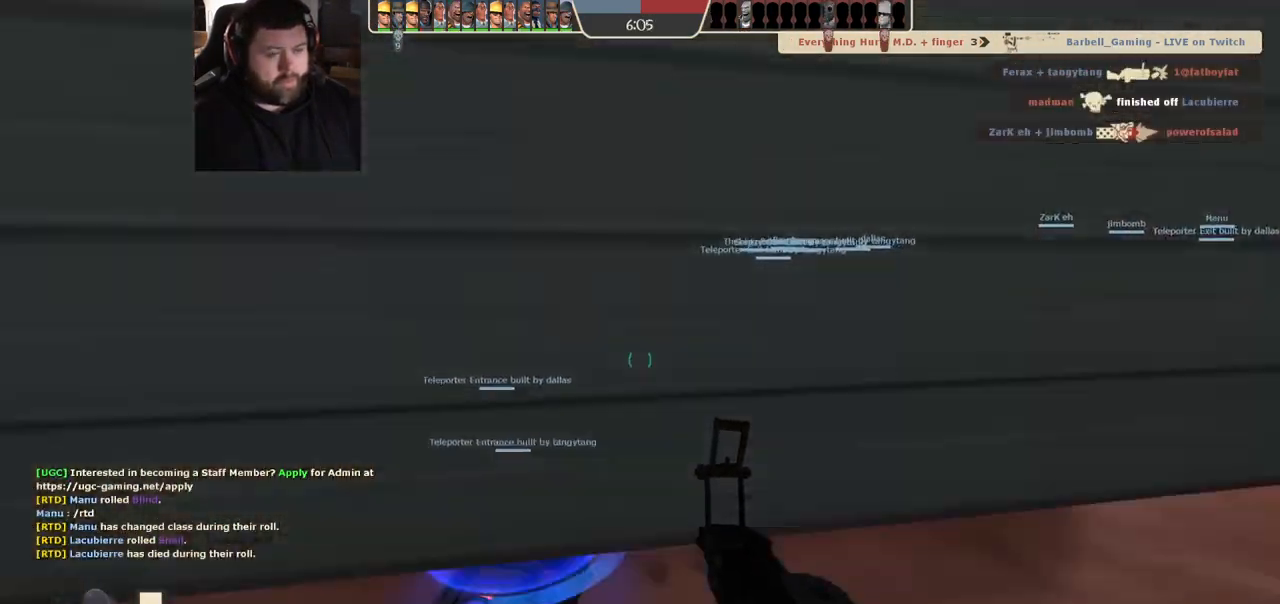
{"buttons": [], "left_stick": "center", "right_stick": "center", "events": [[217, "SQUARE", "down"], [233, "left_stick", "center"], [283, "SQUARE", "up"], [383, "SQUARE", "down"], [450, "SQUARE", "up"]]}
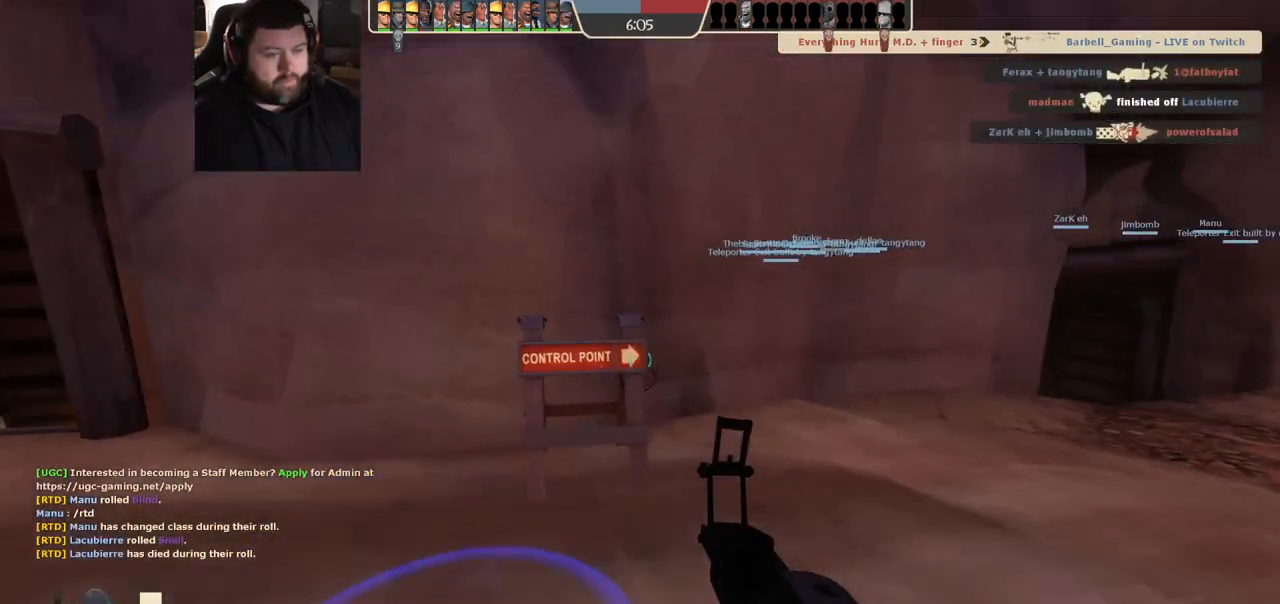
{"buttons": [], "left_stick": "center", "right_stick": "center", "events": [[67, "SQUARE", "down"], [100, "SQUARE", "up"], [183, "SQUARE", "down"], [267, "SQUARE", "up"], [350, "SQUARE", "down"], [417, "SQUARE", "up"]]}
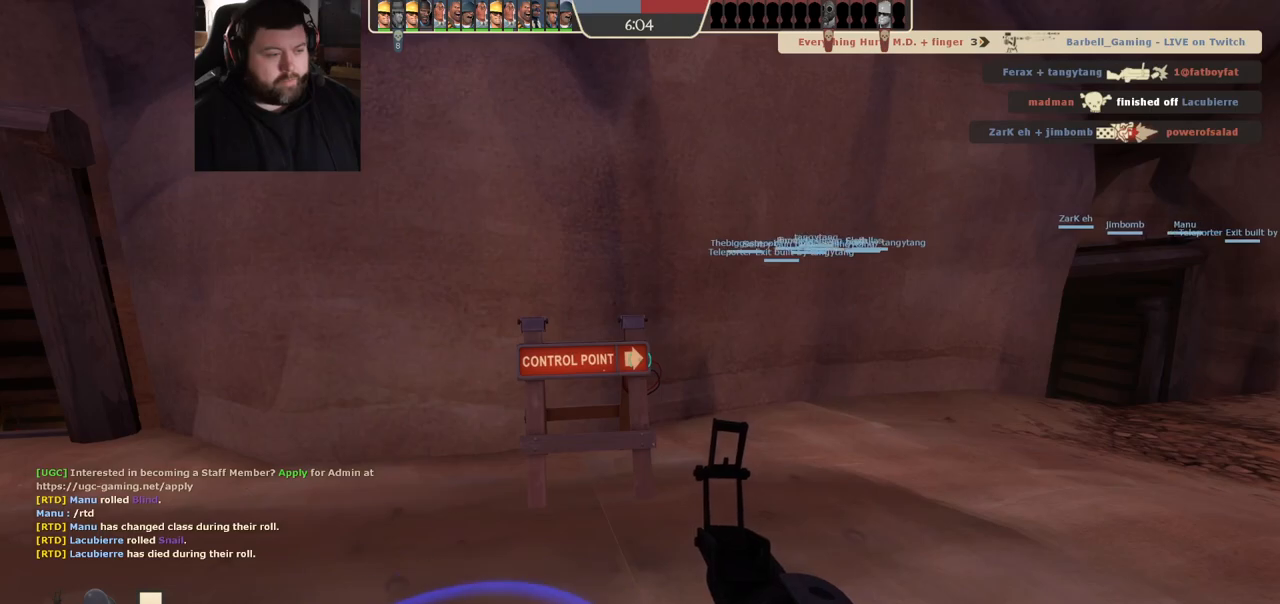
{"buttons": ["SQUARE"], "left_stick": "center", "right_stick": "center", "events": [[17, "SQUARE", "down"], [83, "SQUARE", "up"], [167, "SQUARE", "down"], [233, "SQUARE", "up"], [317, "SQUARE", "down"], [417, "SQUARE", "up"], [500, "SQUARE", "down"]]}
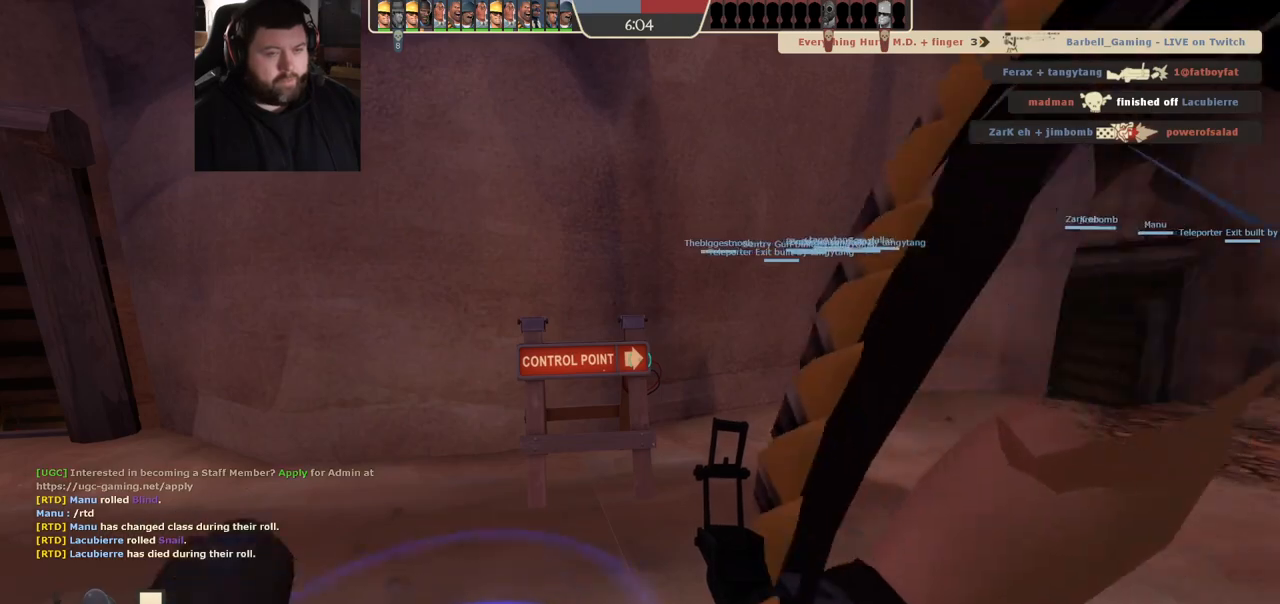
{"buttons": [], "left_stick": "center", "right_stick": "center", "events": [[83, "SQUARE", "up"], [167, "SQUARE", "down"], [250, "SQUARE", "up"]]}
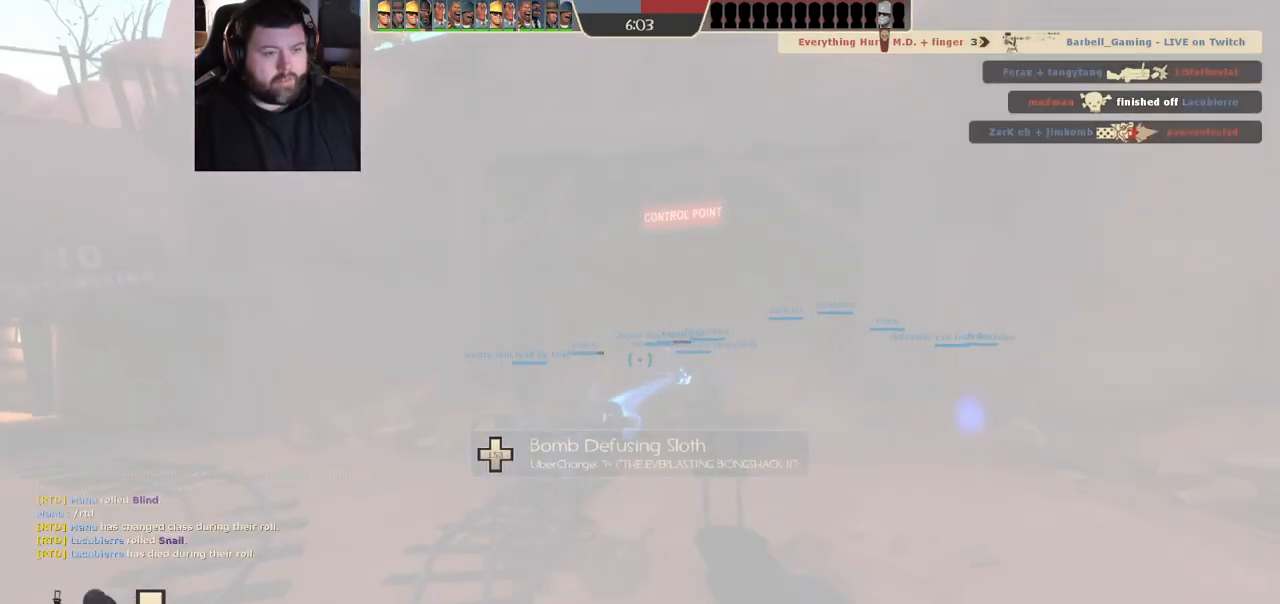
{"buttons": [], "left_stick": "up", "right_stick": "center", "events": [[117, "left_stick", "up-right"], [233, "left_stick", "up"], [350, "SQUARE", "down"], [400, "SQUARE", "up"]]}
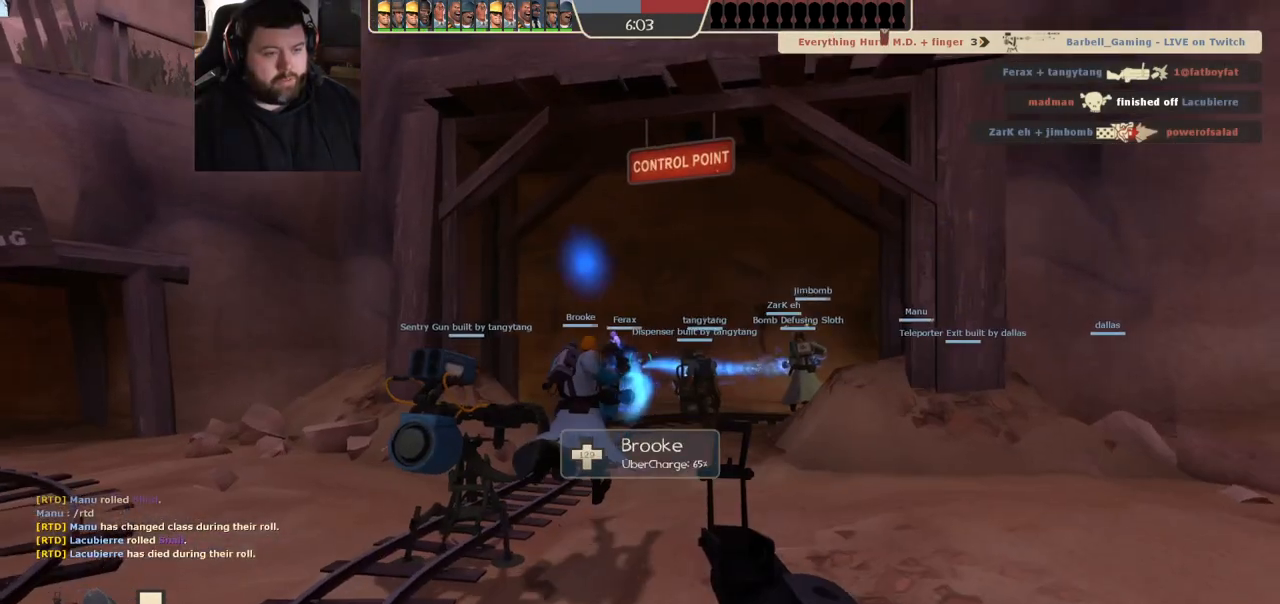
{"buttons": [], "left_stick": "up", "right_stick": "center", "events": [[117, "right_stick", "left"], [233, "right_stick", "center"]]}
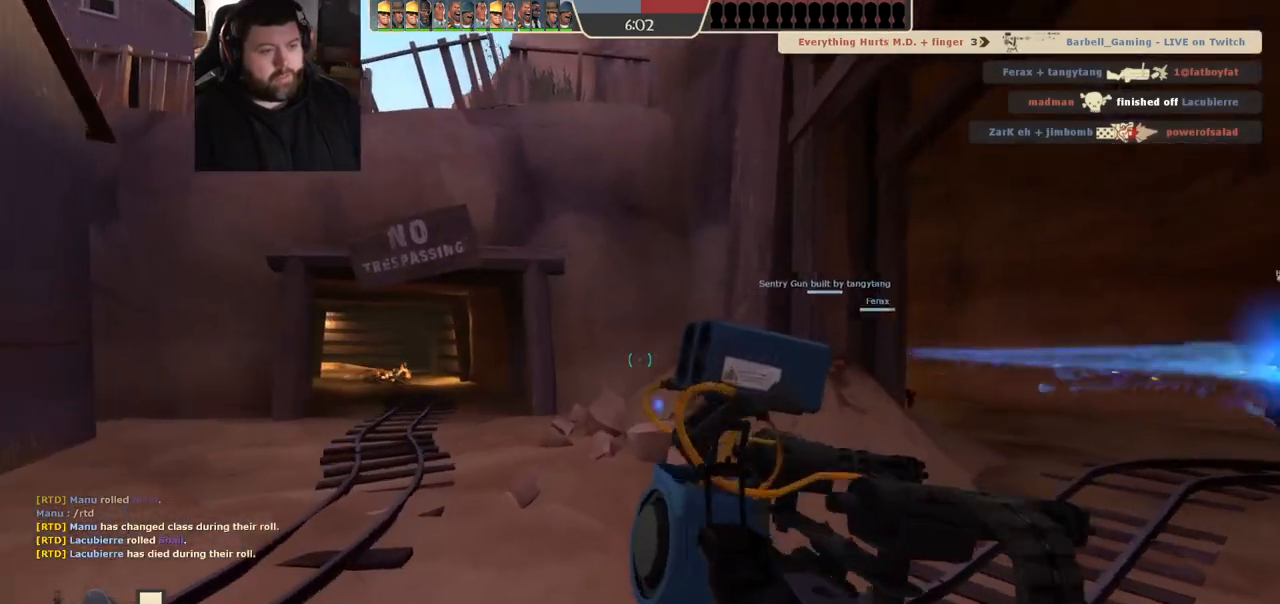
{"buttons": [], "left_stick": "up", "right_stick": "center", "events": [[117, "right_stick", "left"], [167, "right_stick", "center"], [300, "SQUARE", "down"], [350, "SQUARE", "up"], [450, "SQUARE", "down"], [500, "SQUARE", "up"]]}
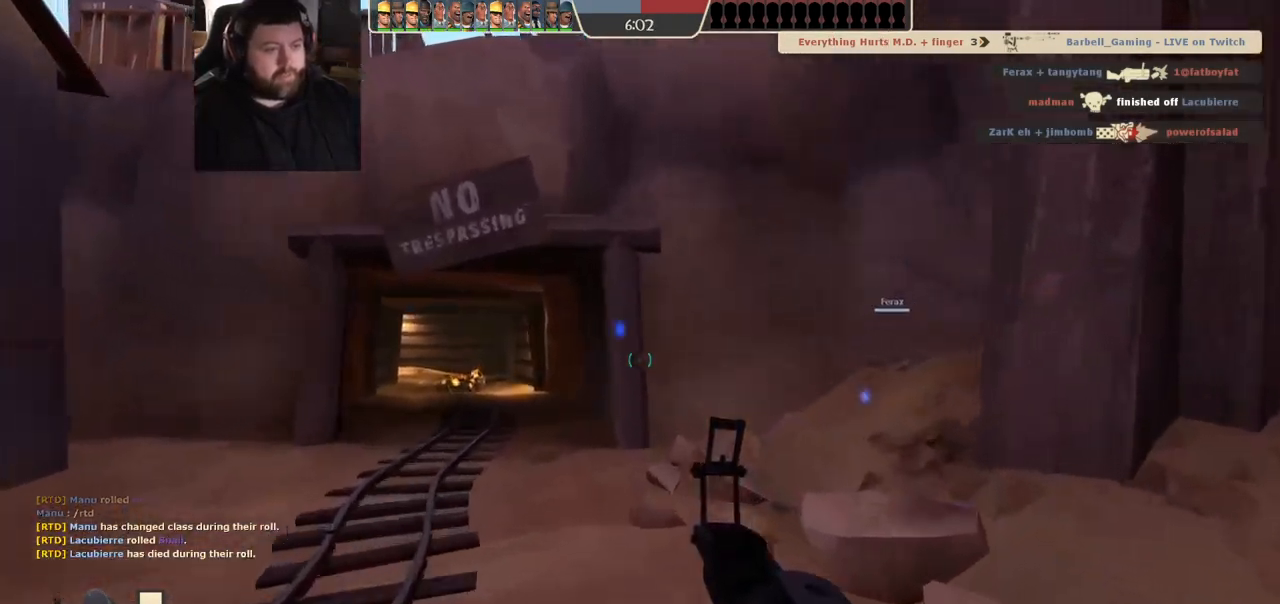
{"buttons": [], "left_stick": "up-right", "right_stick": "center", "events": [[83, "SQUARE", "down"], [133, "SQUARE", "up"], [217, "SQUARE", "down"], [283, "SQUARE", "up"], [367, "SQUARE", "down"], [417, "SQUARE", "up"], [467, "left_stick", "up-right"]]}
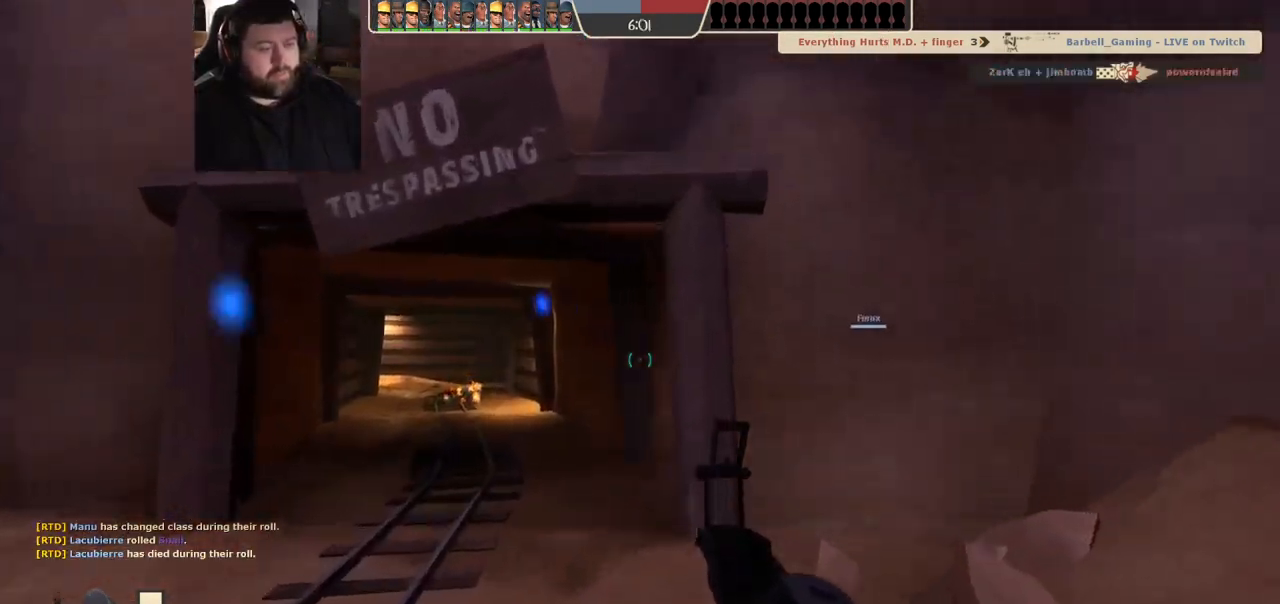
{"buttons": [], "left_stick": "left", "right_stick": "left", "events": [[83, "left_stick", "right"], [83, "right_stick", "right"], [233, "right_stick", "center"], [250, "left_stick", "up"], [333, "left_stick", "left"], [350, "right_stick", "left"]]}
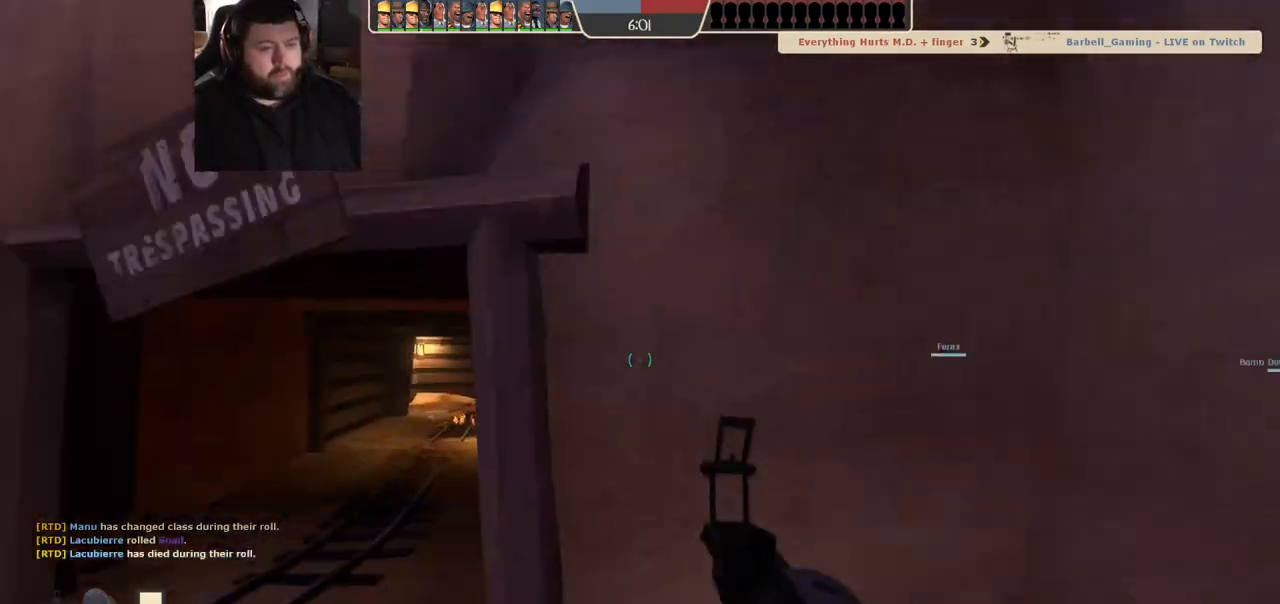
{"buttons": [], "left_stick": "up", "right_stick": "center", "events": [[17, "right_stick", "center"], [50, "left_stick", "up-left"], [117, "SQUARE", "down"], [183, "SQUARE", "up"], [267, "SQUARE", "down"], [333, "SQUARE", "up"], [417, "left_stick", "up"]]}
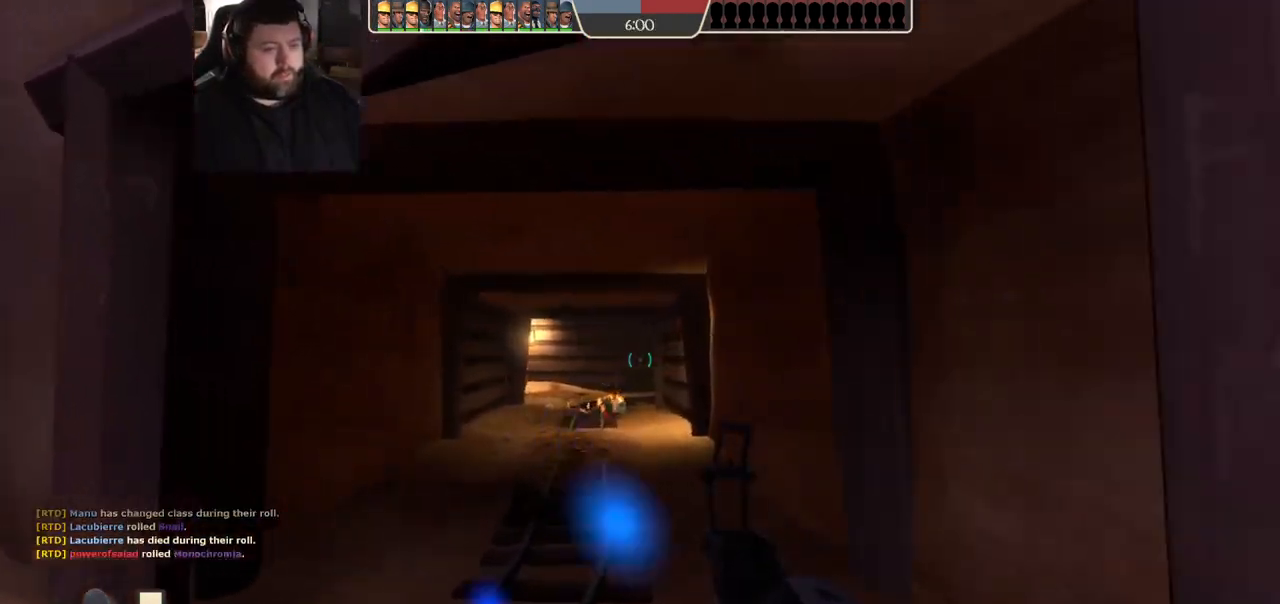
{"buttons": [], "left_stick": "up", "right_stick": "center", "events": [[267, "SQUARE", "down"], [300, "SQUARE", "up"], [383, "SQUARE", "down"], [467, "SQUARE", "up"]]}